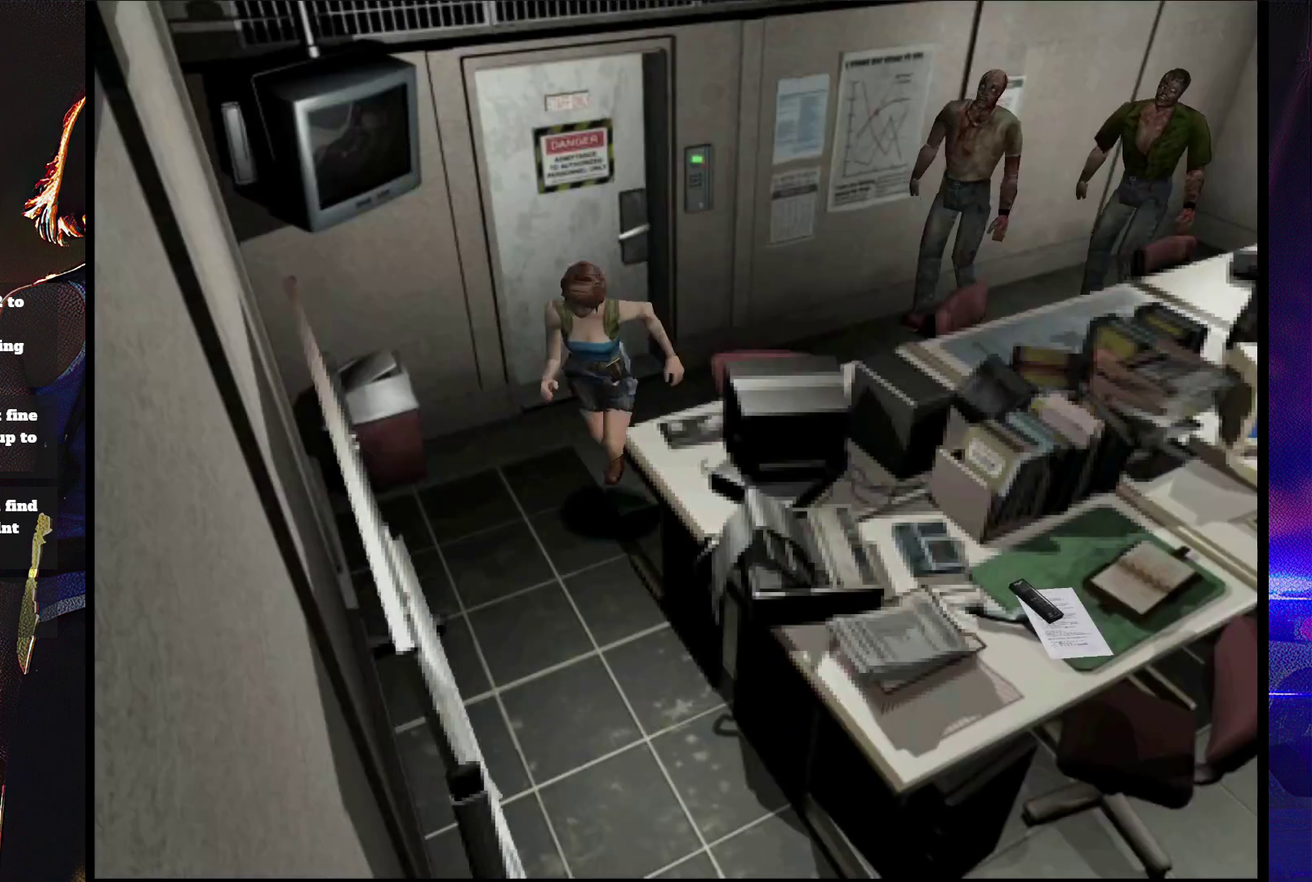
Gameplay with a controller (PlayStation layout); each line is a JSON object with the inputs held at the frame after it. "events" lists button and stick changes between this image and that frame as [ms after this image, input, new state], when the widget could be followed in between. Not read: L3 R3 left_stick right_stick.
{"buttons": ["SQUARE", "DPAD_UP", "DPAD_LEFT"], "events": [[200, "DPAD_RIGHT", "up"], [233, "DPAD_LEFT", "down"]]}
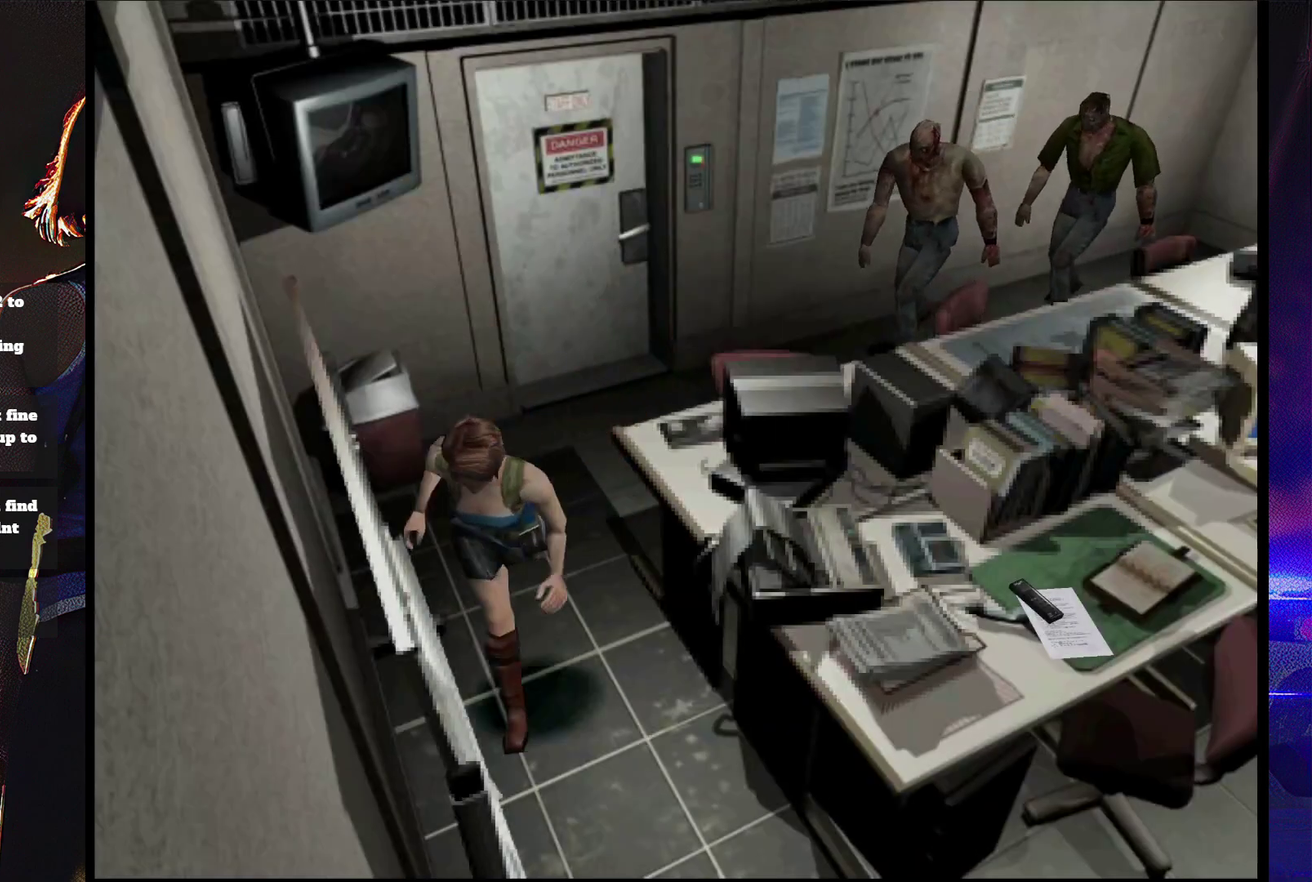
{"buttons": ["SQUARE", "DPAD_UP", "DPAD_LEFT"], "events": [[133, "DPAD_LEFT", "up"], [433, "DPAD_LEFT", "down"]]}
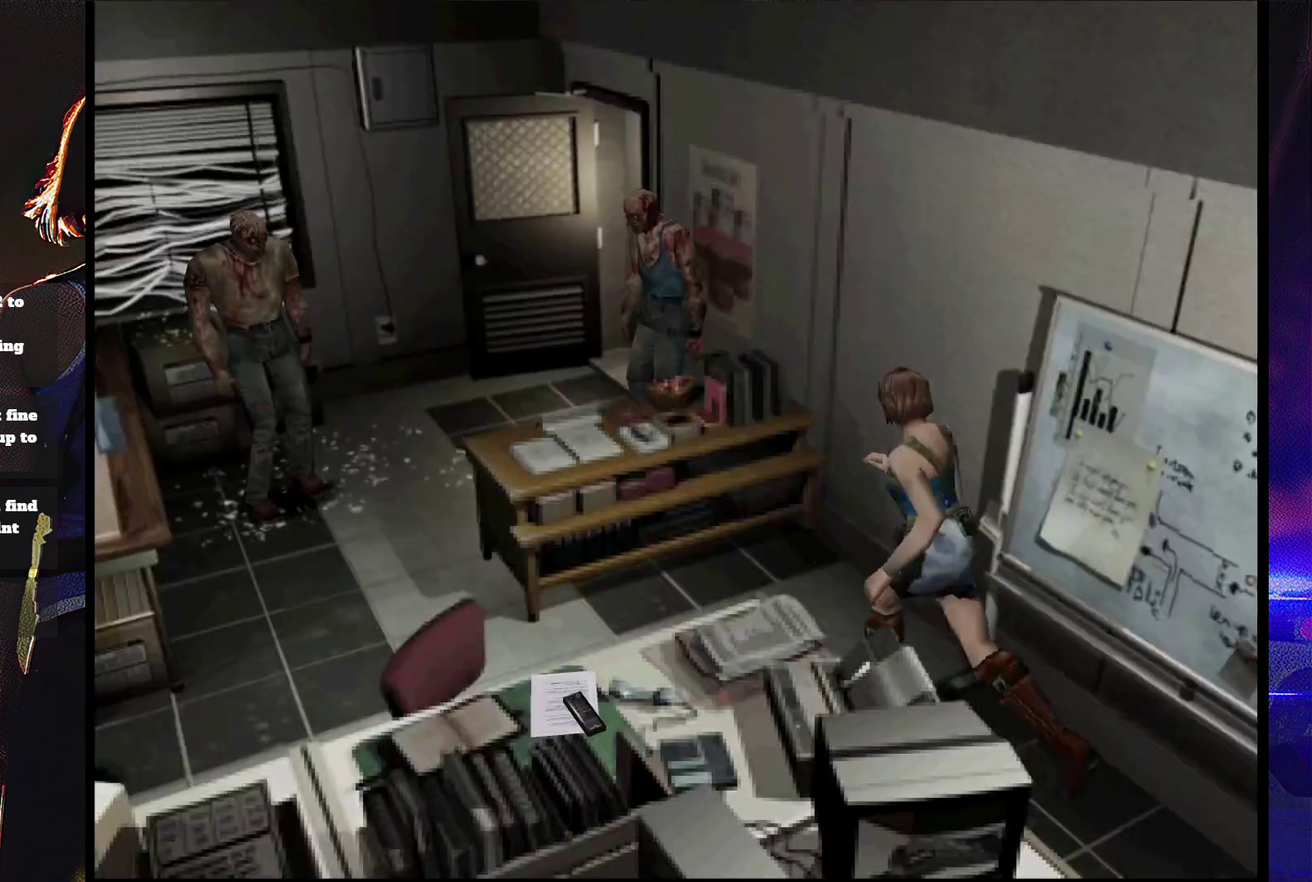
{"buttons": ["SQUARE", "DPAD_UP", "DPAD_RIGHT"], "events": [[400, "DPAD_LEFT", "up"], [467, "DPAD_RIGHT", "down"]]}
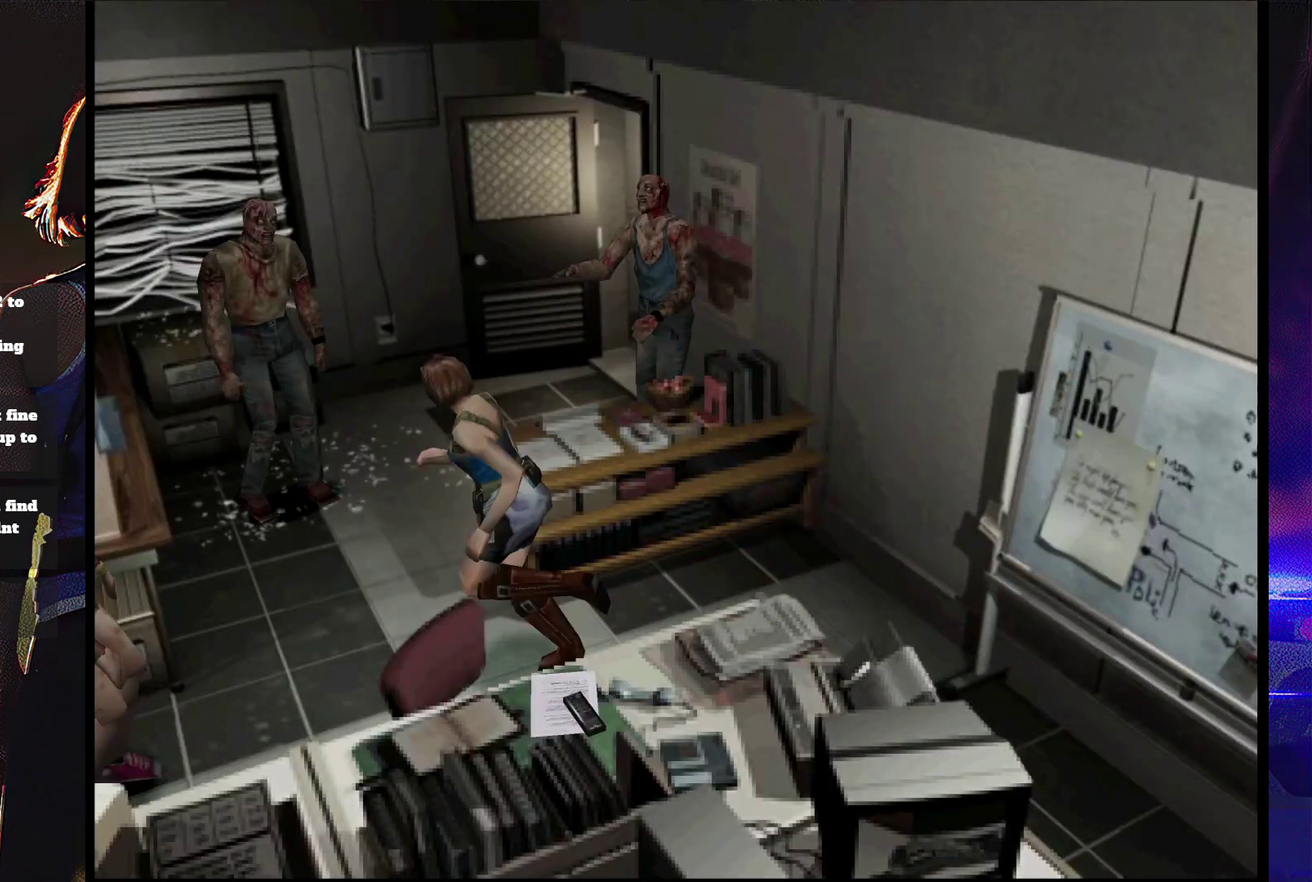
{"buttons": ["SQUARE", "DPAD_UP", "DPAD_RIGHT"], "events": []}
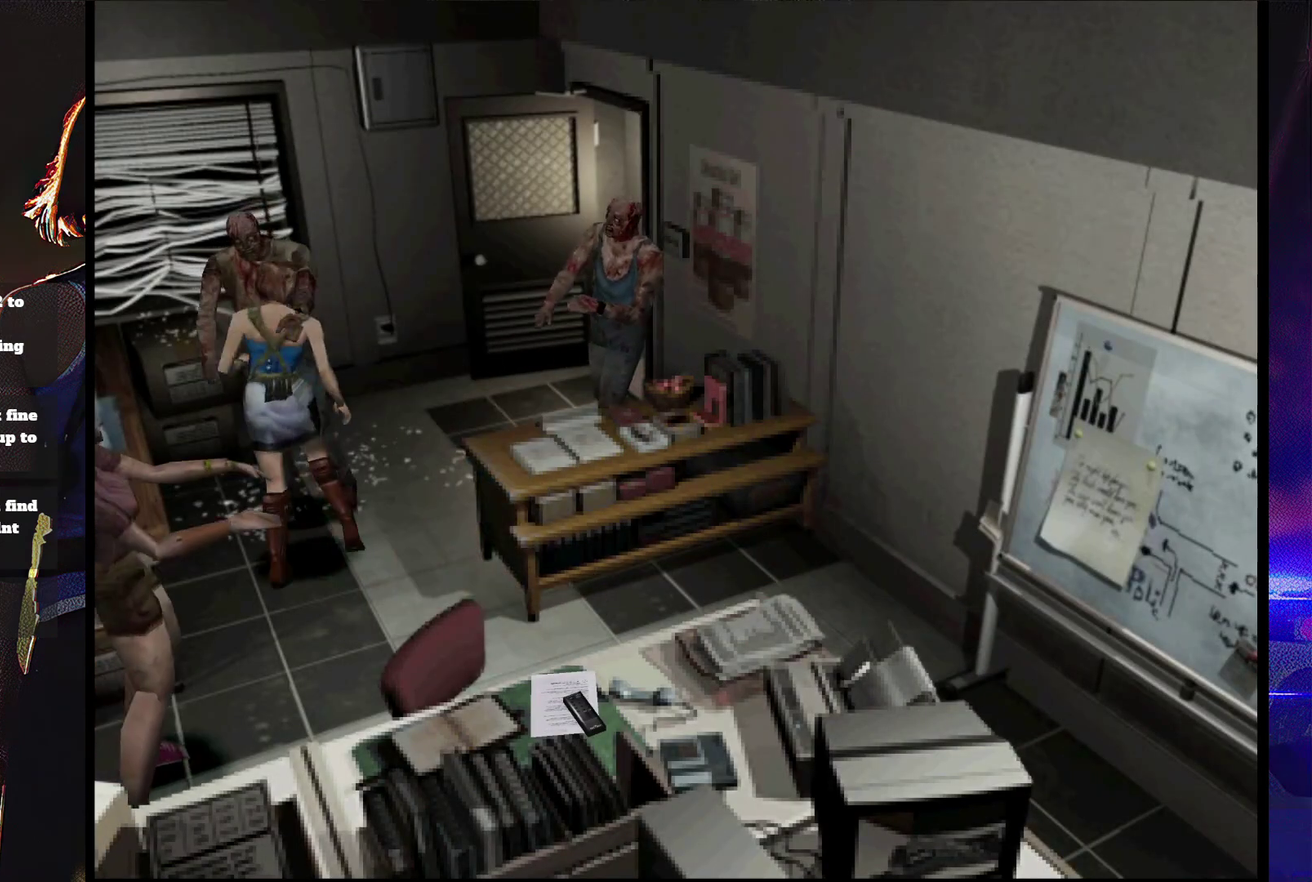
{"buttons": ["CROSS", "SQUARE", "DPAD_LEFT"], "events": [[233, "DPAD_RIGHT", "up"], [267, "DPAD_UP", "up"], [300, "CROSS", "down"], [333, "DPAD_RIGHT", "down"], [433, "DPAD_RIGHT", "up"], [500, "DPAD_LEFT", "down"]]}
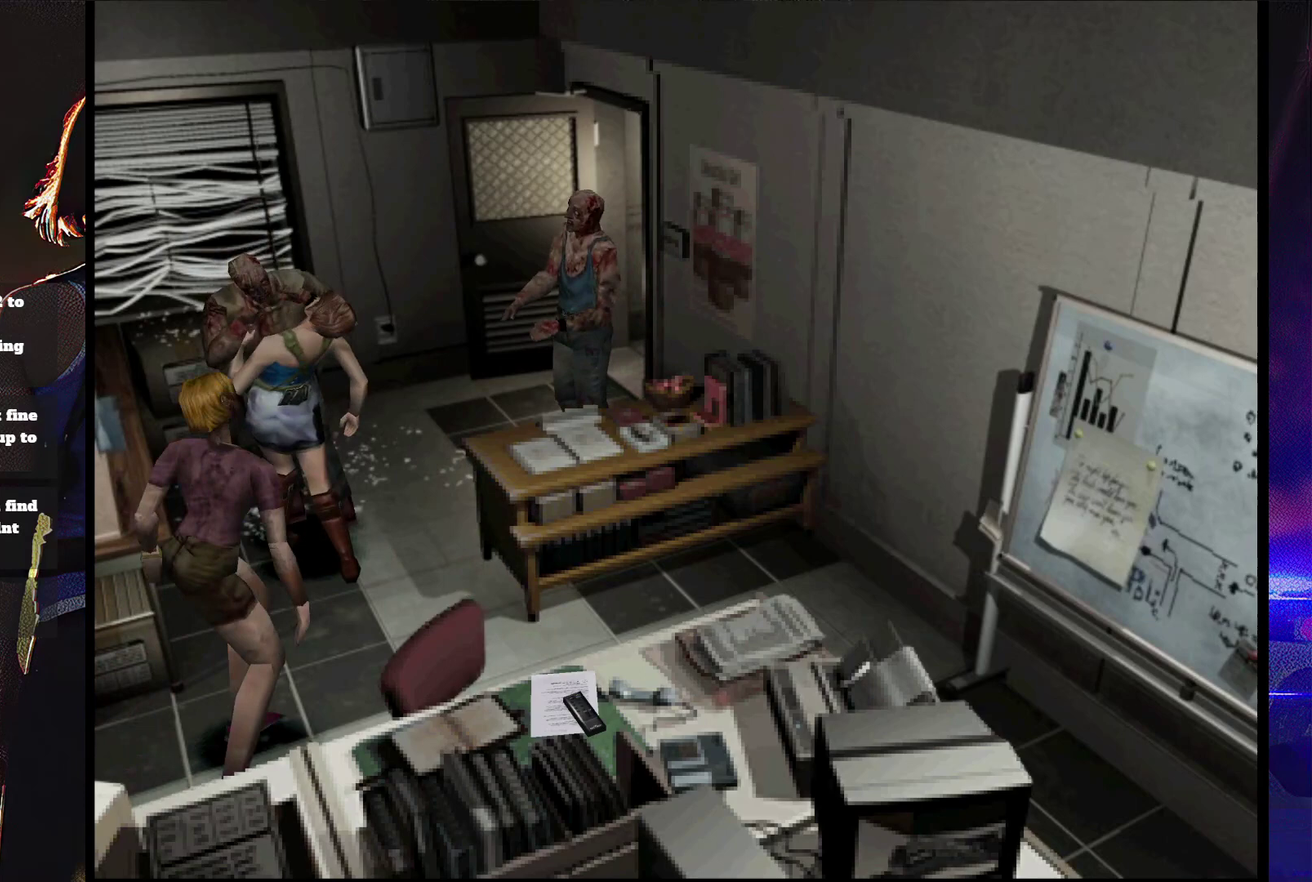
{"buttons": [], "events": [[33, "CROSS", "up"], [33, "DPAD_DOWN", "down"], [33, "SQUARE", "up"], [100, "CROSS", "down"], [100, "SQUARE", "down"], [167, "SQUARE", "up"], [233, "SQUARE", "down"], [267, "DPAD_LEFT", "up"], [300, "DPAD_DOWN", "up"], [400, "DPAD_DOWN", "down"], [467, "CROSS", "up"], [467, "SQUARE", "up"], [500, "DPAD_DOWN", "up"]]}
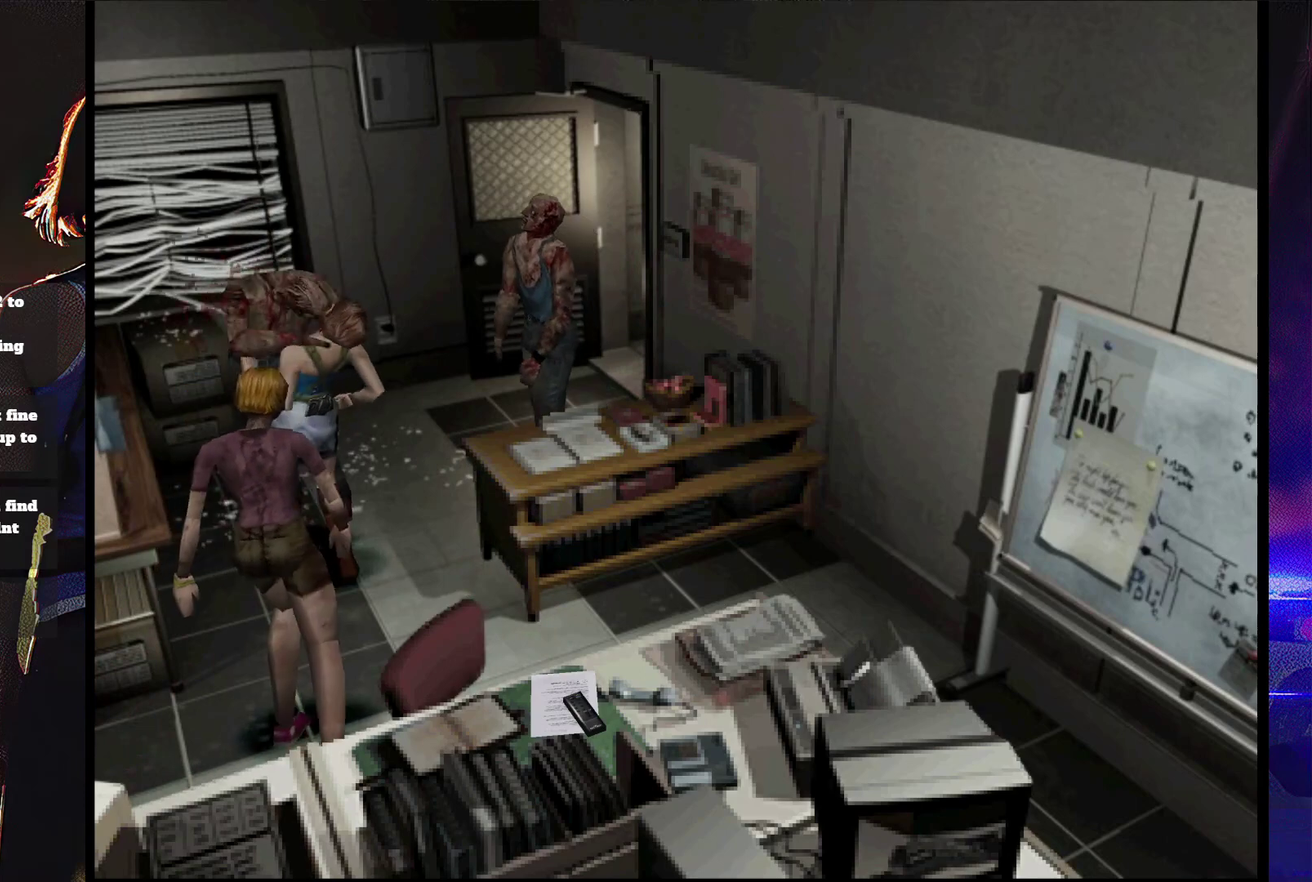
{"buttons": ["SQUARE", "DPAD_UP", "DPAD_RIGHT"], "events": [[33, "CROSS", "down"], [33, "SQUARE", "down"], [67, "DPAD_DOWN", "down"], [67, "DPAD_RIGHT", "down"], [100, "CROSS", "up"], [133, "DPAD_RIGHT", "up"], [167, "CROSS", "down"], [167, "DPAD_DOWN", "up"], [167, "DPAD_UP", "down"], [233, "CROSS", "up"], [233, "DPAD_RIGHT", "down"], [367, "DPAD_RIGHT", "up"], [433, "DPAD_RIGHT", "down"]]}
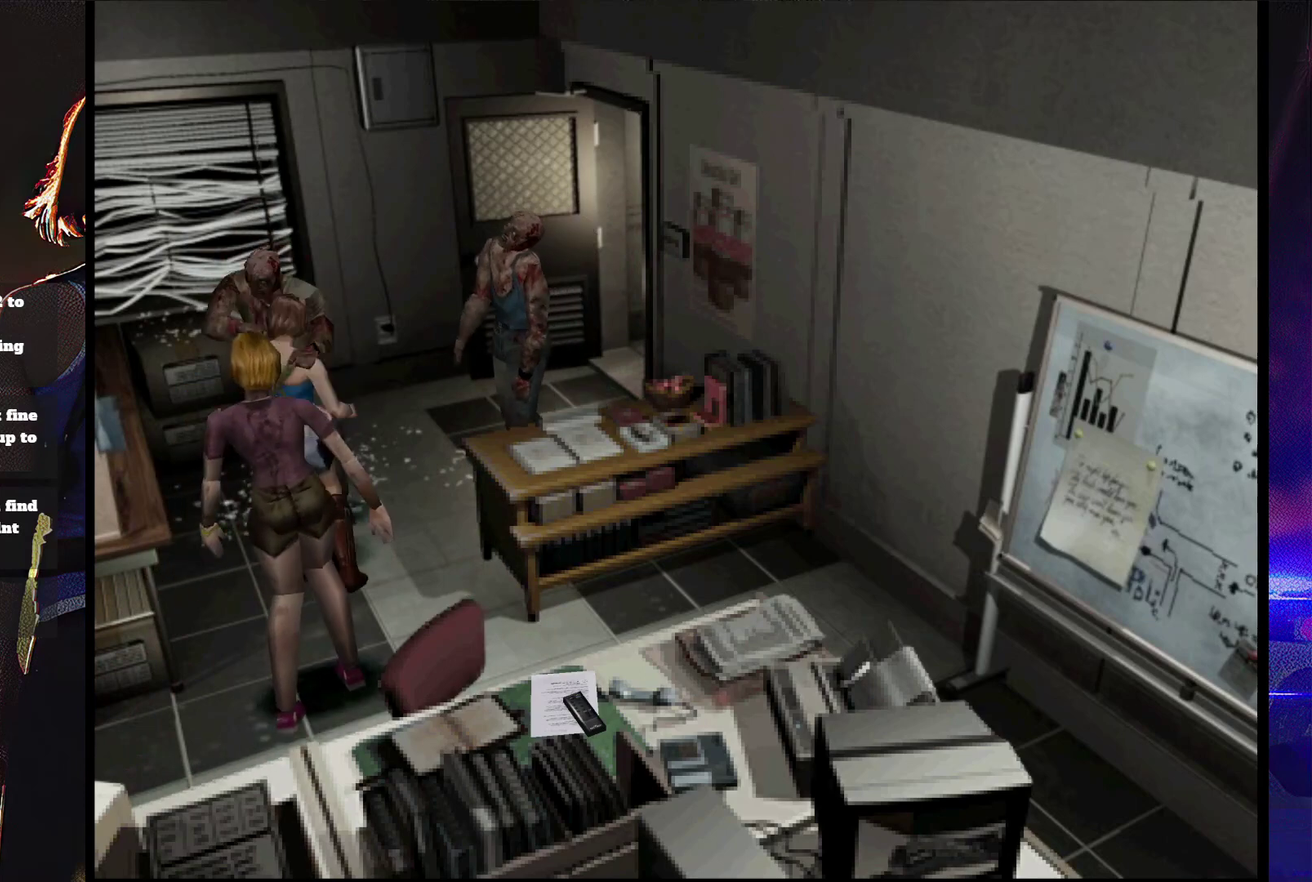
{"buttons": ["SQUARE", "DPAD_UP", "DPAD_RIGHT"], "events": [[33, "DPAD_RIGHT", "up"], [500, "DPAD_RIGHT", "down"]]}
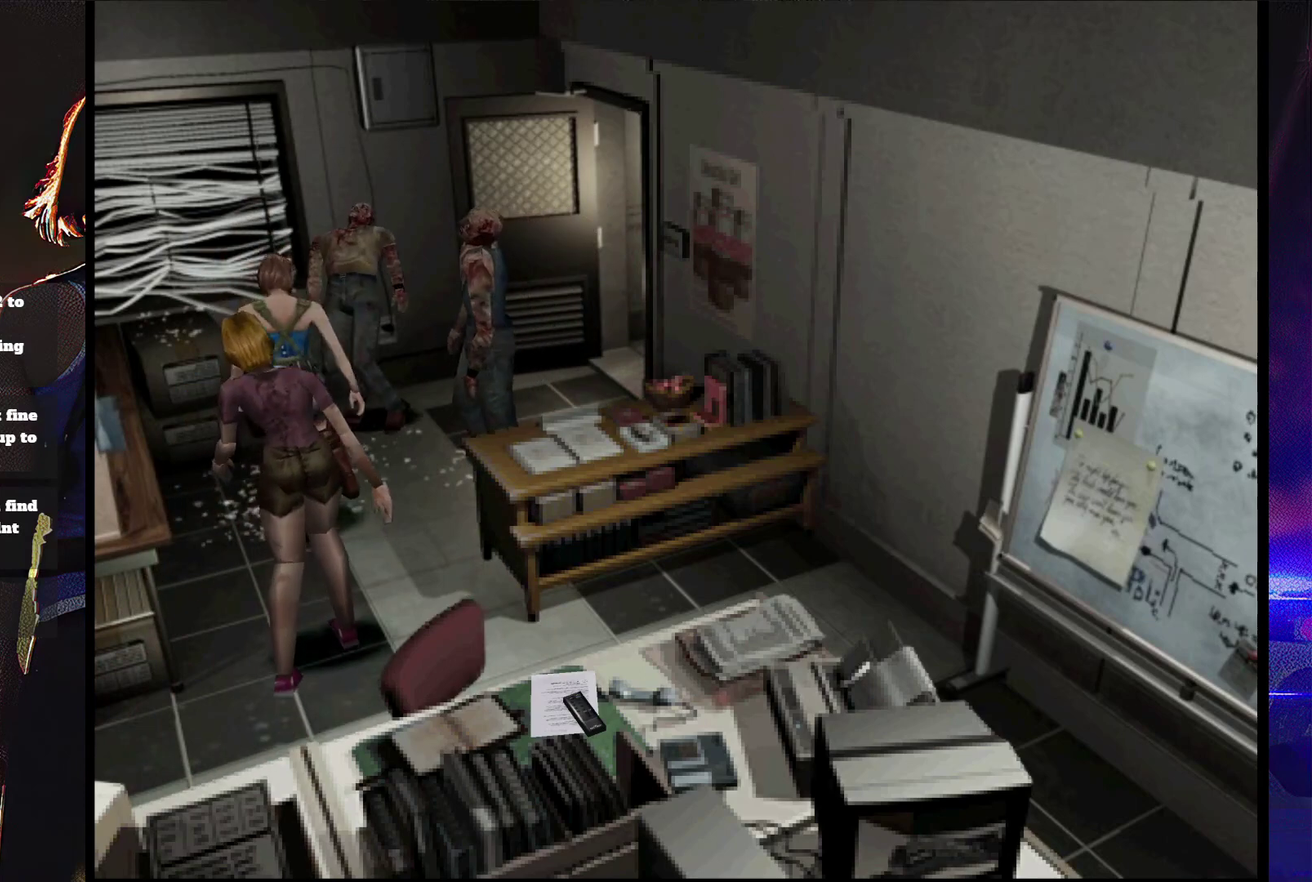
{"buttons": ["SQUARE", "DPAD_UP", "DPAD_RIGHT"], "events": [[100, "DPAD_RIGHT", "up"], [400, "DPAD_RIGHT", "down"]]}
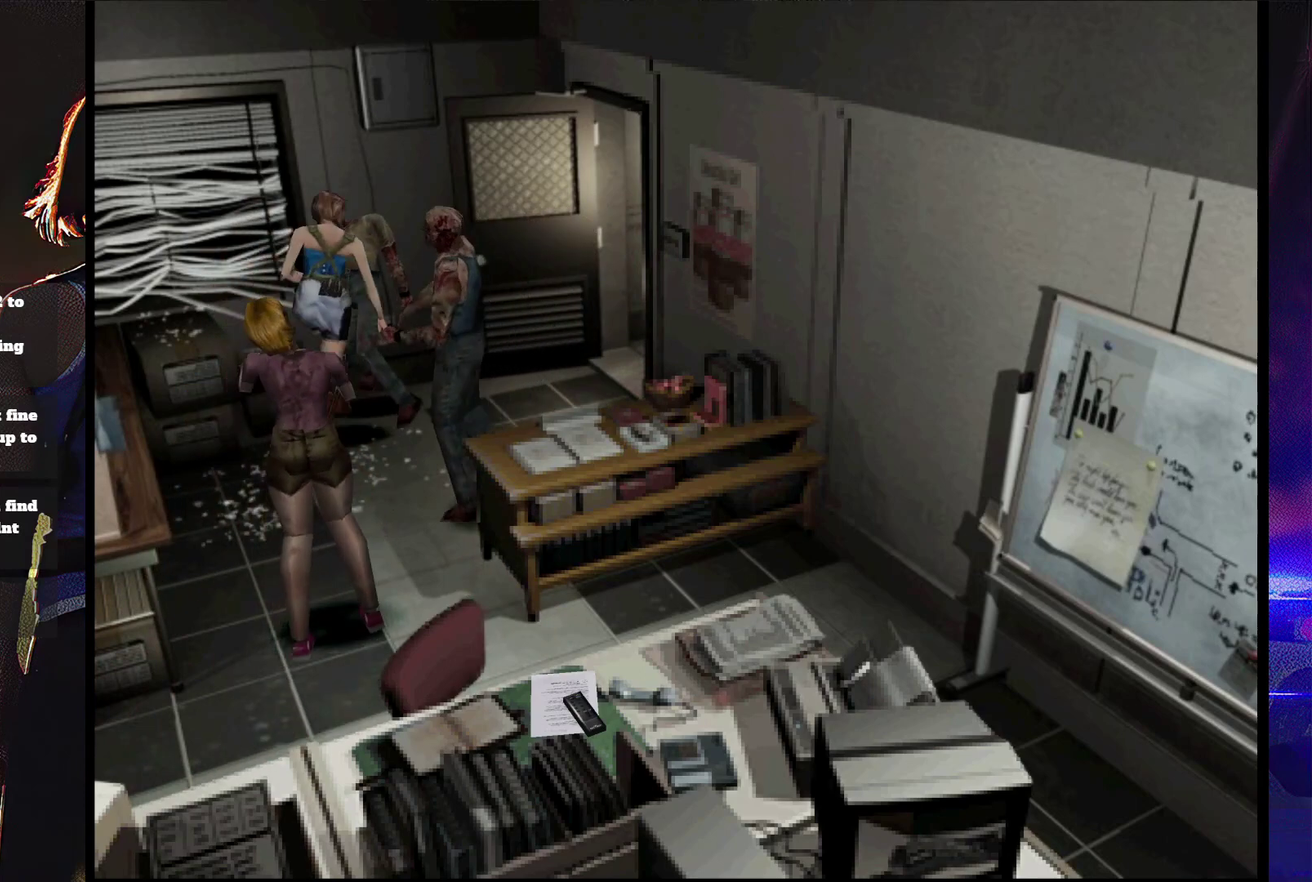
{"buttons": ["DPAD_UP"], "events": [[400, "DPAD_RIGHT", "up"], [500, "SQUARE", "up"]]}
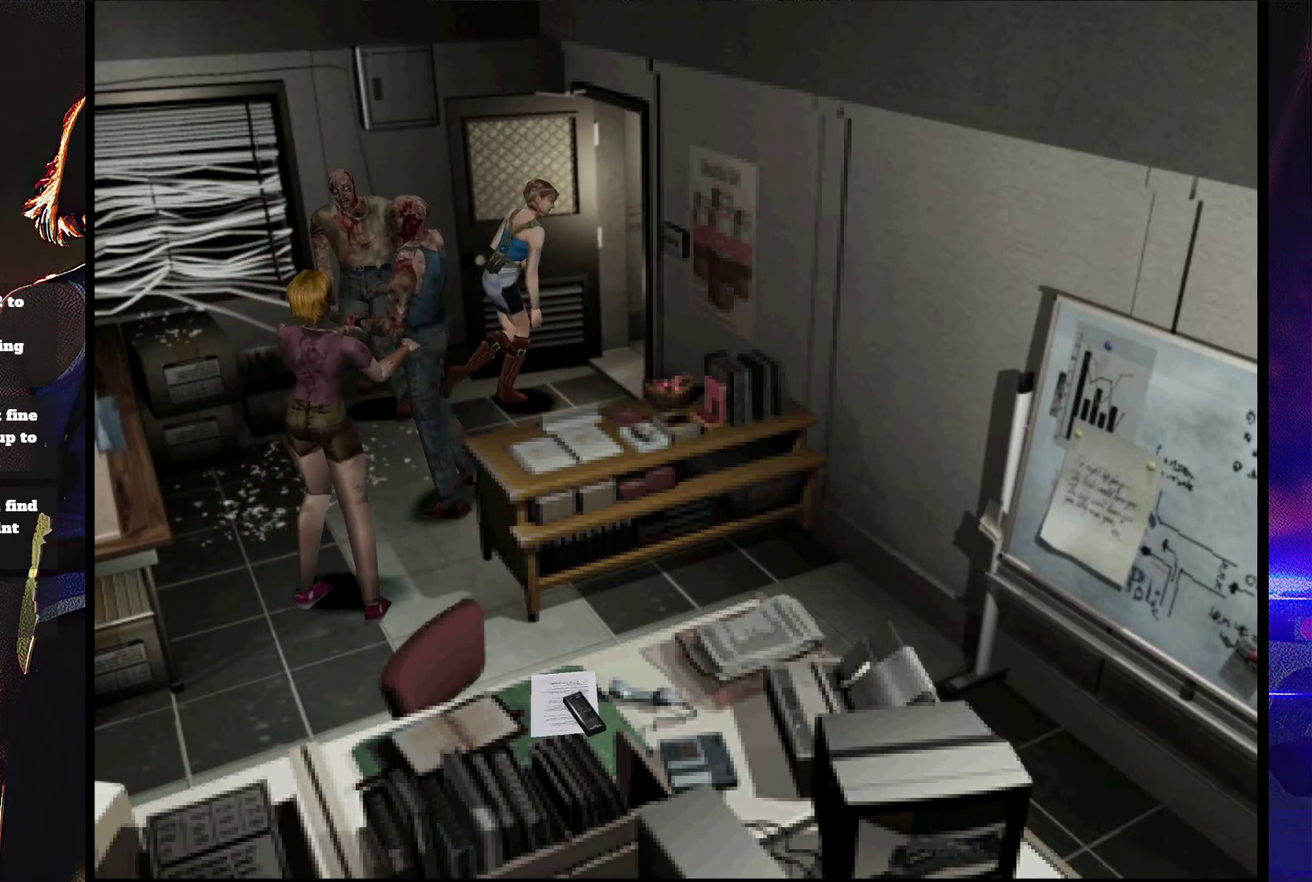
{"buttons": ["CROSS"], "events": [[33, "CIRCLE", "down"], [267, "CIRCLE", "up"], [267, "DPAD_UP", "up"], [467, "CROSS", "down"]]}
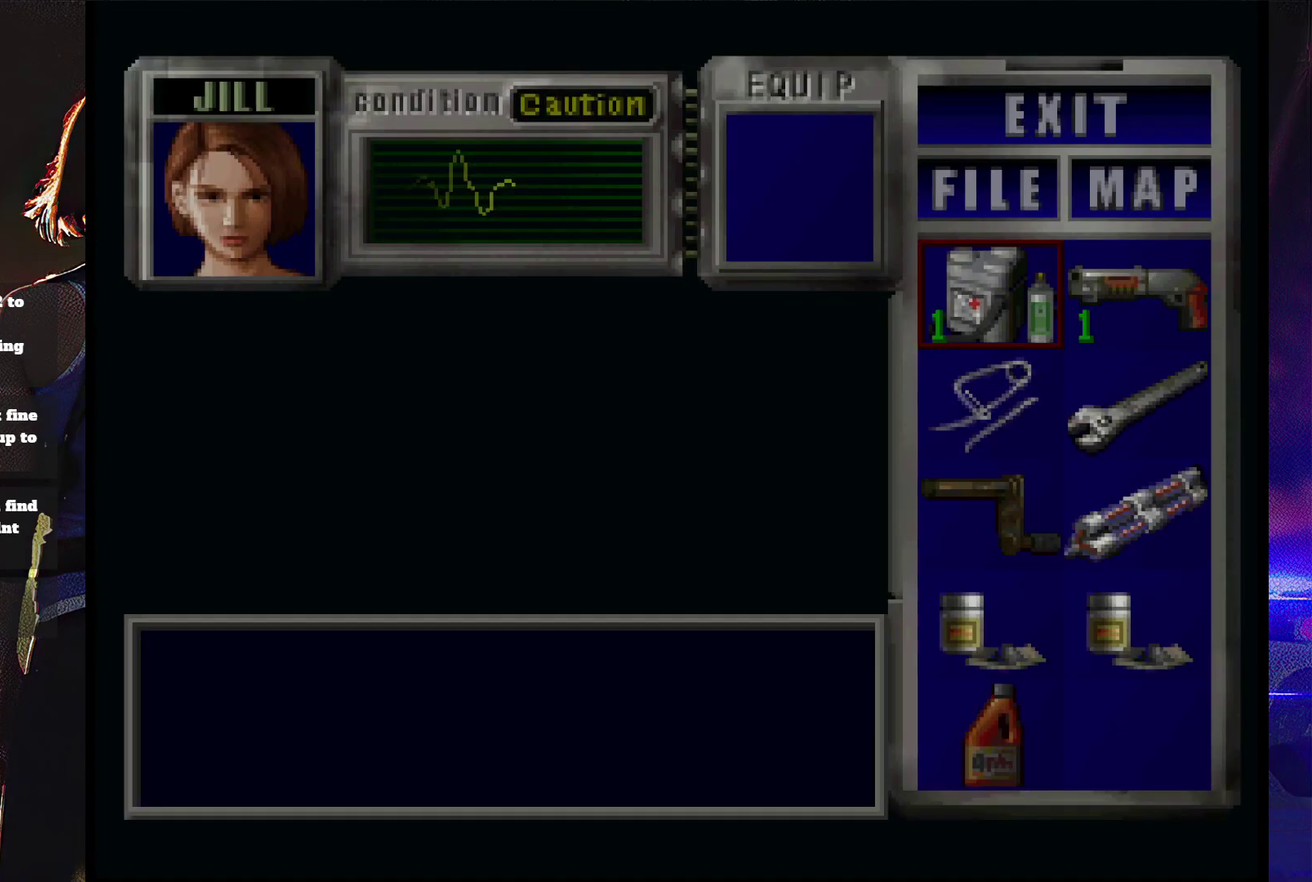
{"buttons": ["SQUARE"], "events": [[33, "CROSS", "up"], [100, "CROSS", "down"], [167, "CROSS", "up"], [233, "CROSS", "down"], [333, "CROSS", "up"], [467, "SQUARE", "down"]]}
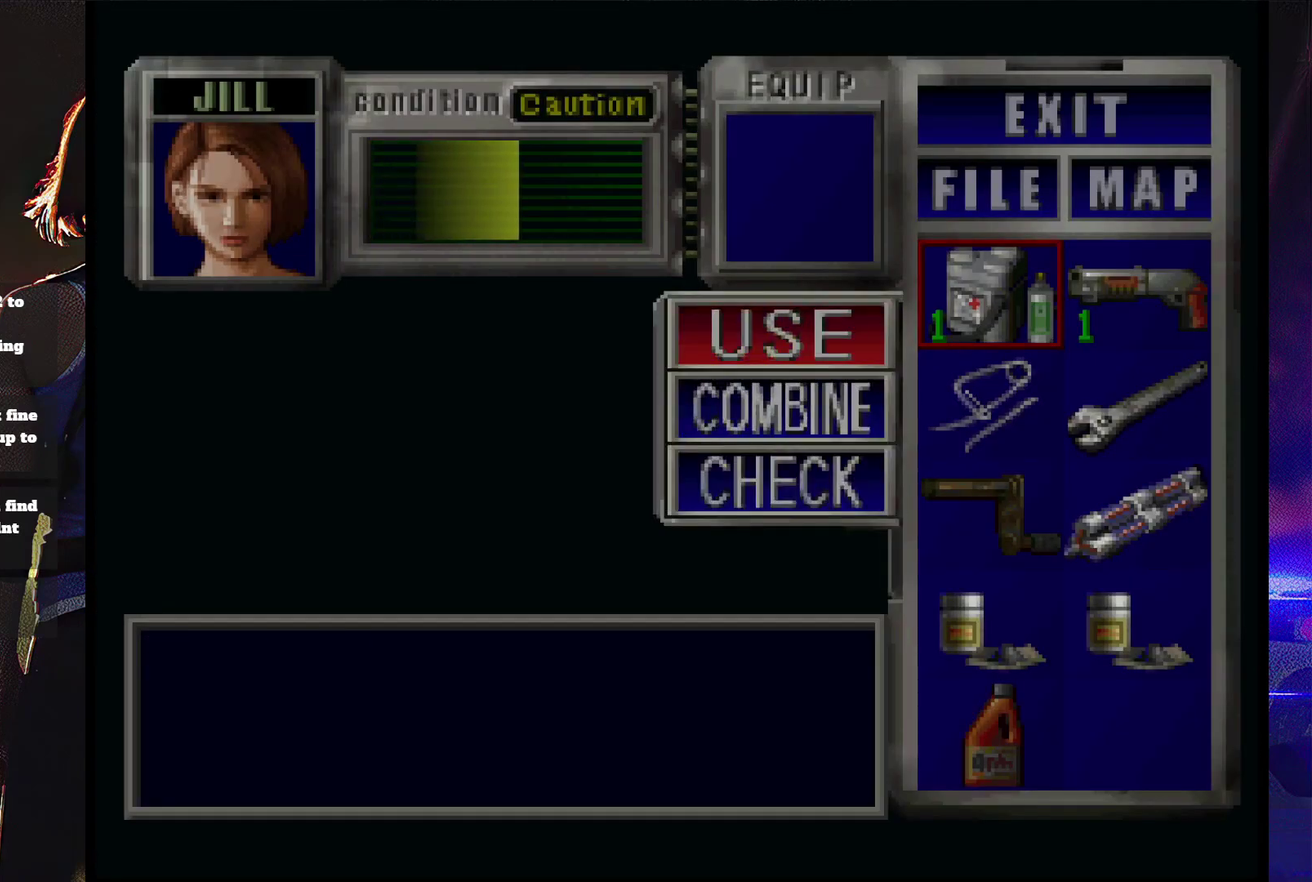
{"buttons": [], "events": [[67, "SQUARE", "up"], [133, "SQUARE", "down"], [233, "SQUARE", "up"], [300, "SQUARE", "down"], [367, "SQUARE", "up"], [433, "SQUARE", "down"], [500, "SQUARE", "up"]]}
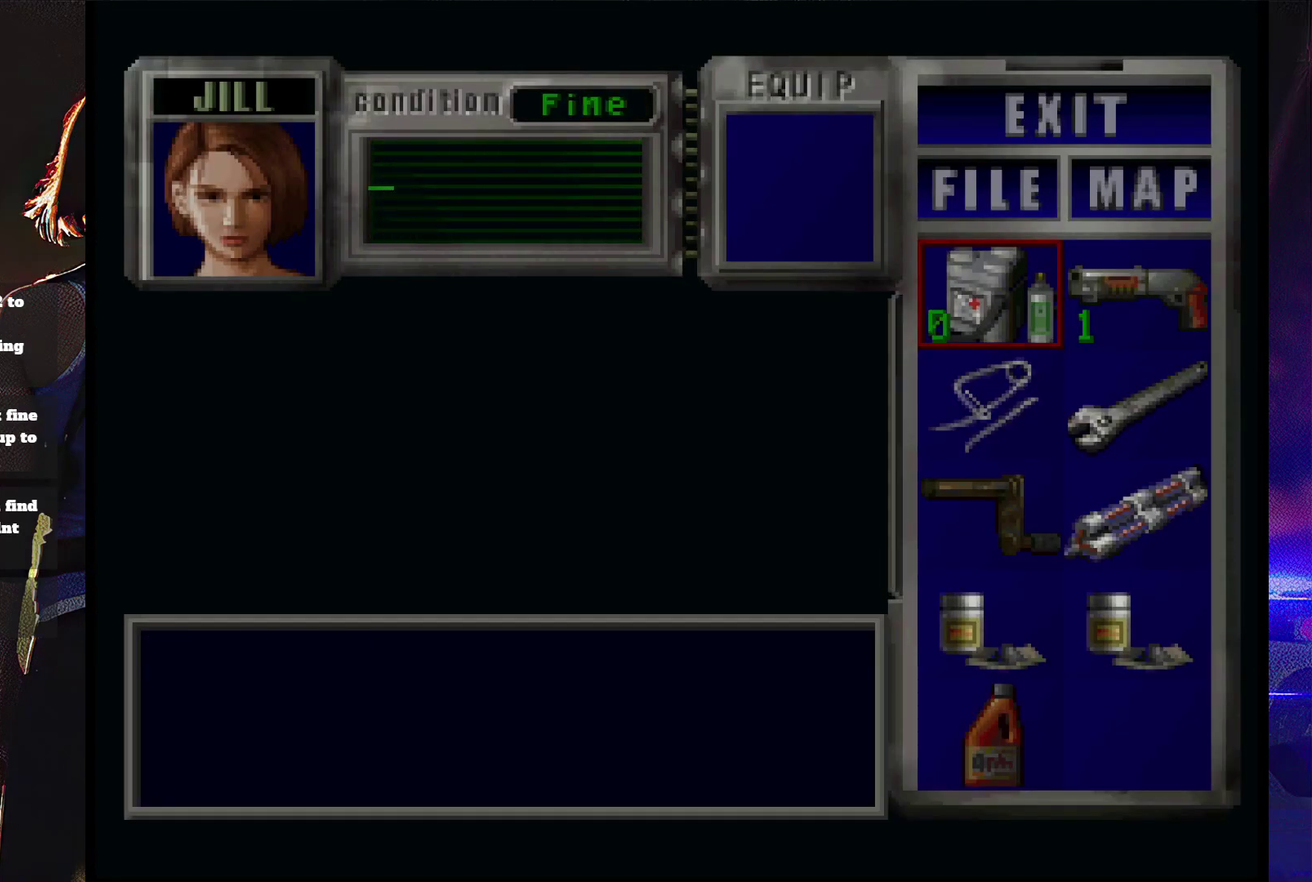
{"buttons": ["SQUARE", "DPAD_UP"], "events": [[67, "SQUARE", "down"], [133, "SQUARE", "up"], [200, "SQUARE", "down"], [333, "DPAD_UP", "down"]]}
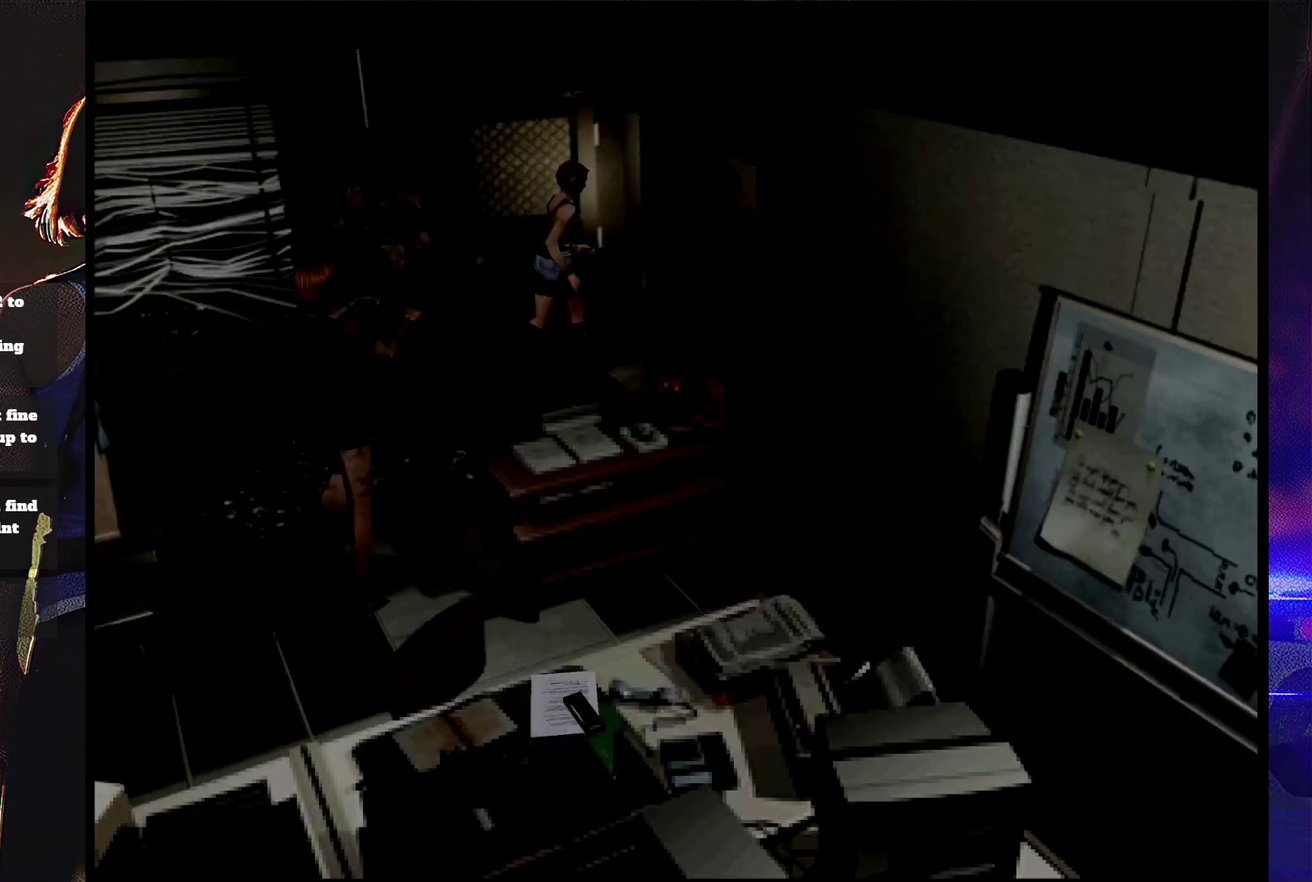
{"buttons": ["SQUARE", "DPAD_UP"], "events": [[100, "DPAD_LEFT", "down"], [167, "DPAD_LEFT", "up"]]}
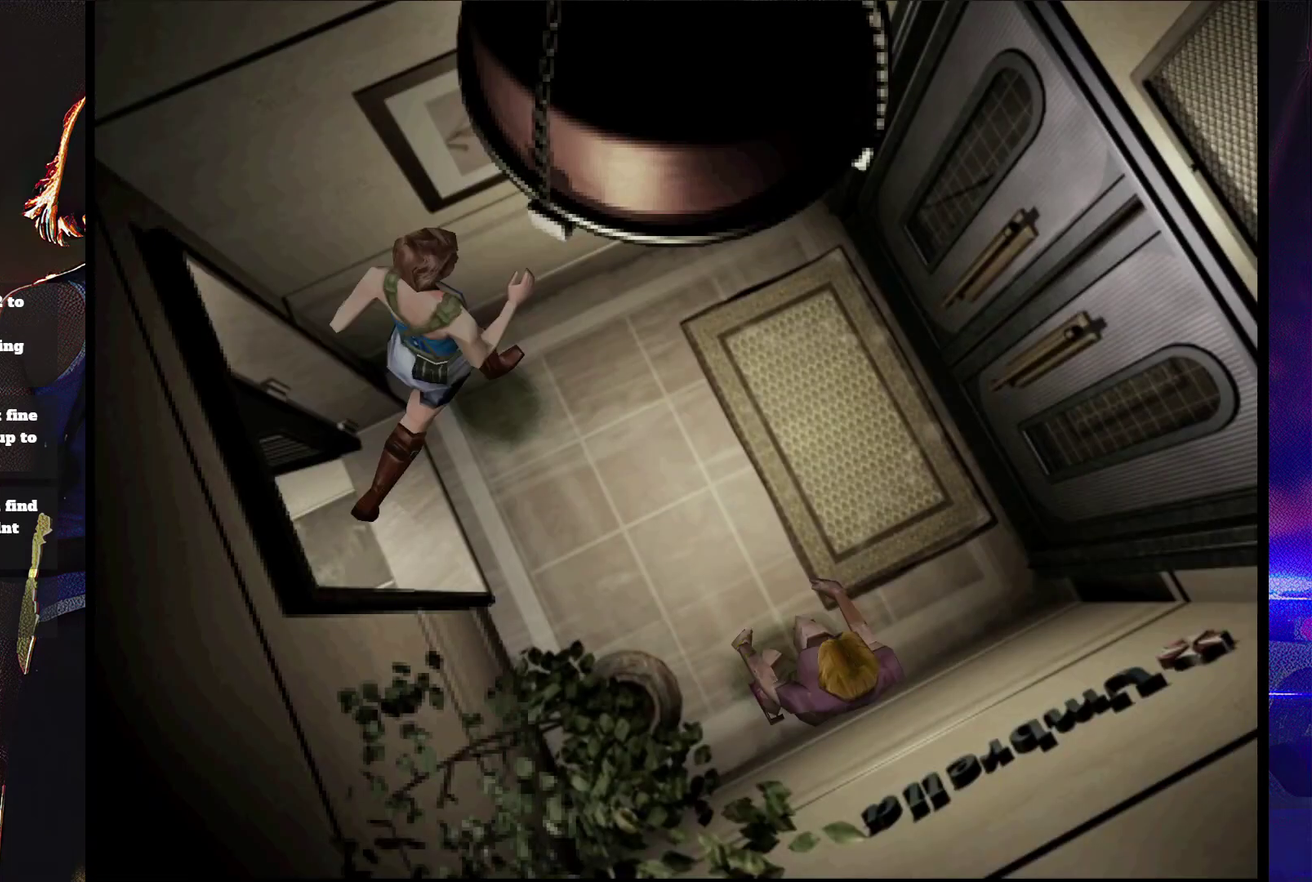
{"buttons": ["SQUARE", "DPAD_UP", "DPAD_RIGHT"], "events": [[167, "CROSS", "down"], [267, "CROSS", "up"], [267, "DPAD_RIGHT", "down"], [400, "CROSS", "down"], [467, "CROSS", "up"]]}
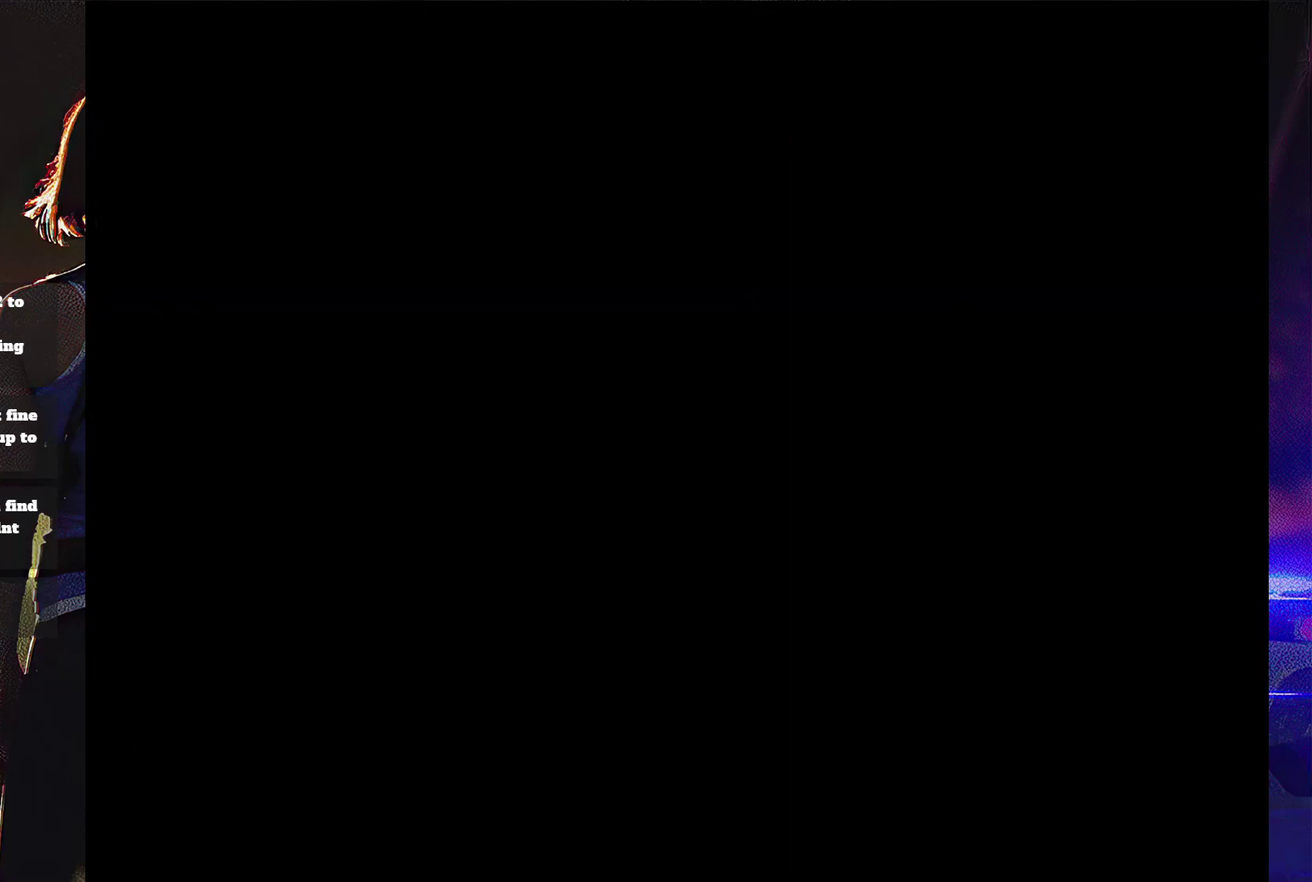
{"buttons": [], "events": [[33, "CROSS", "down"], [133, "CROSS", "up"], [200, "CROSS", "down"], [200, "DPAD_RIGHT", "up"], [300, "CROSS", "up"], [300, "DPAD_UP", "up"], [467, "SQUARE", "up"]]}
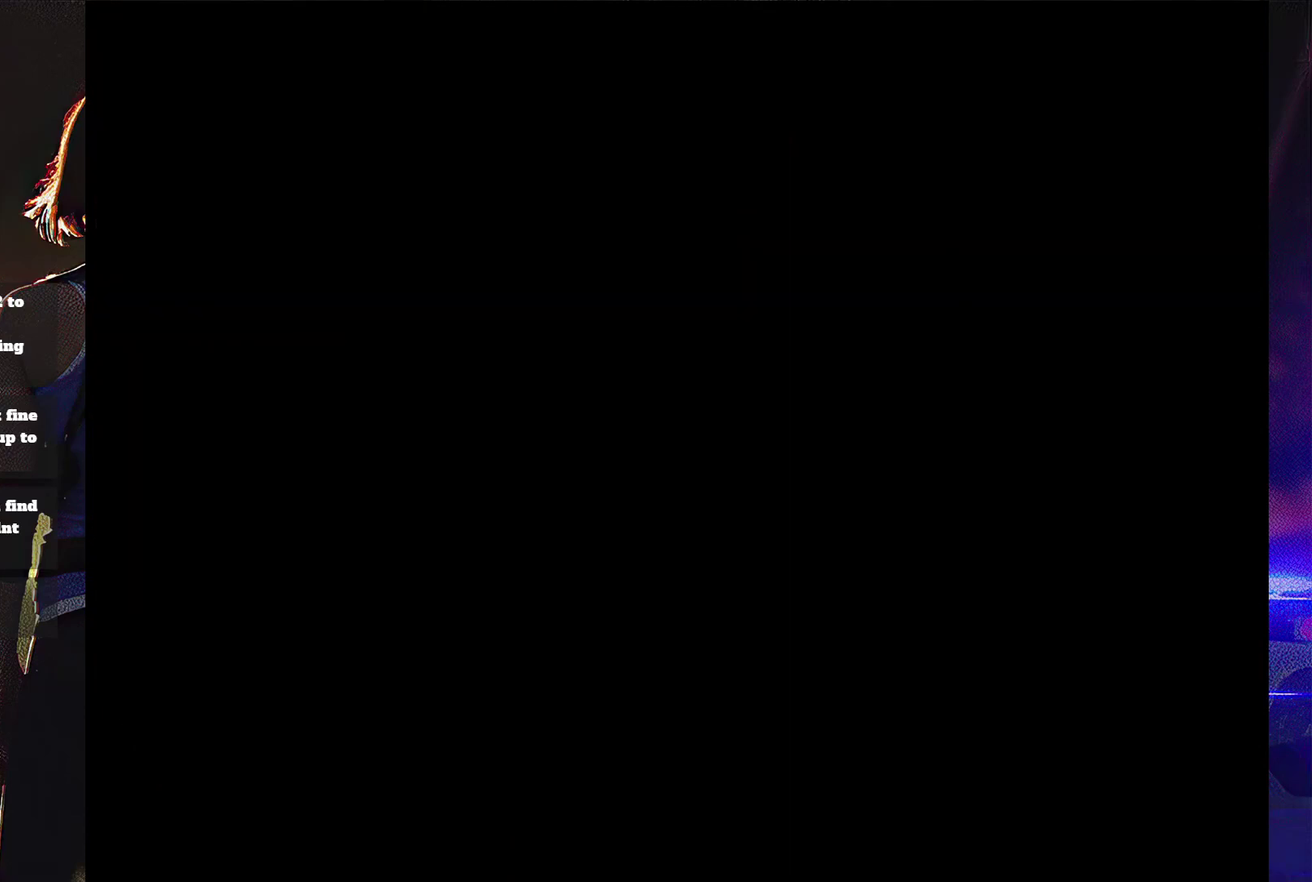
{"buttons": [], "events": []}
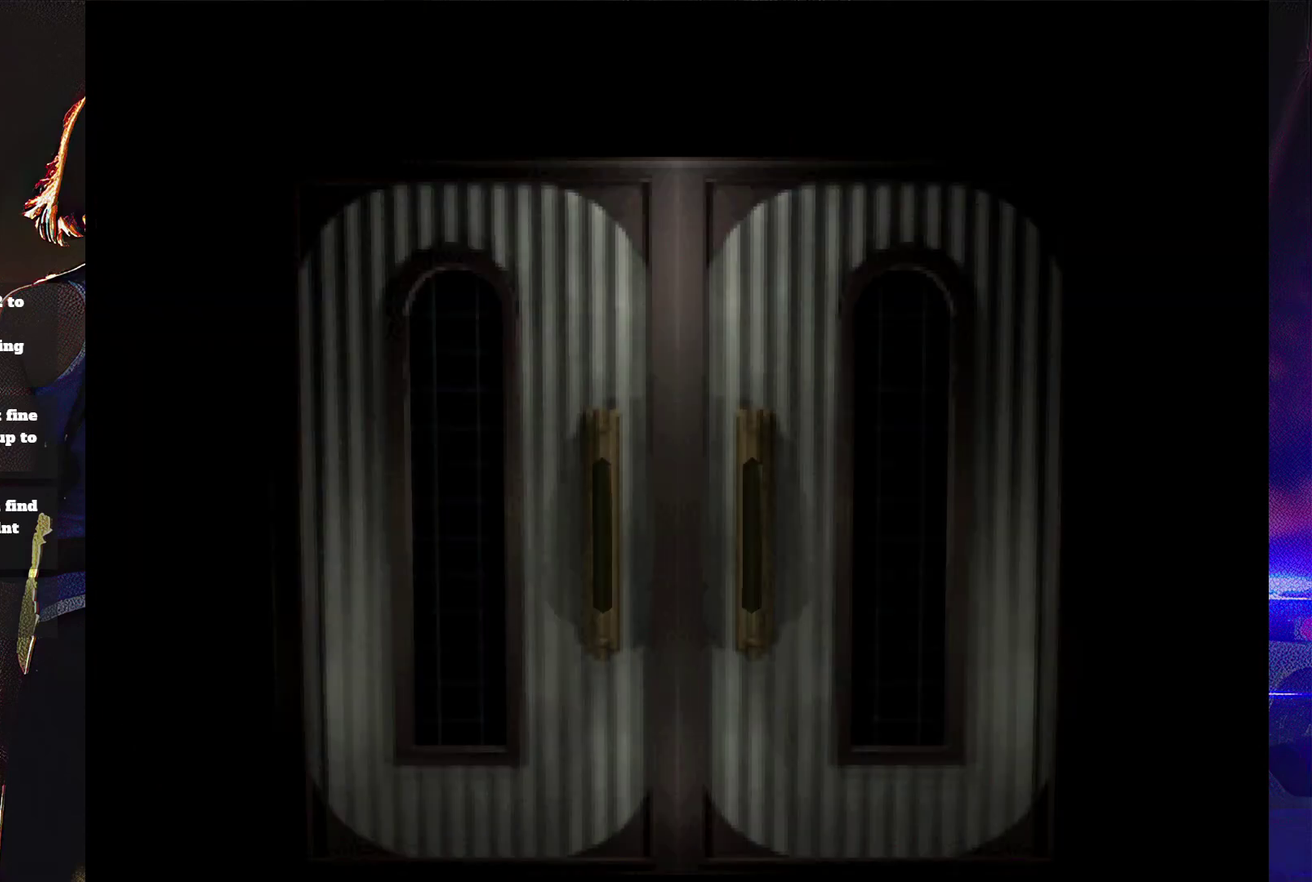
{"buttons": [], "events": []}
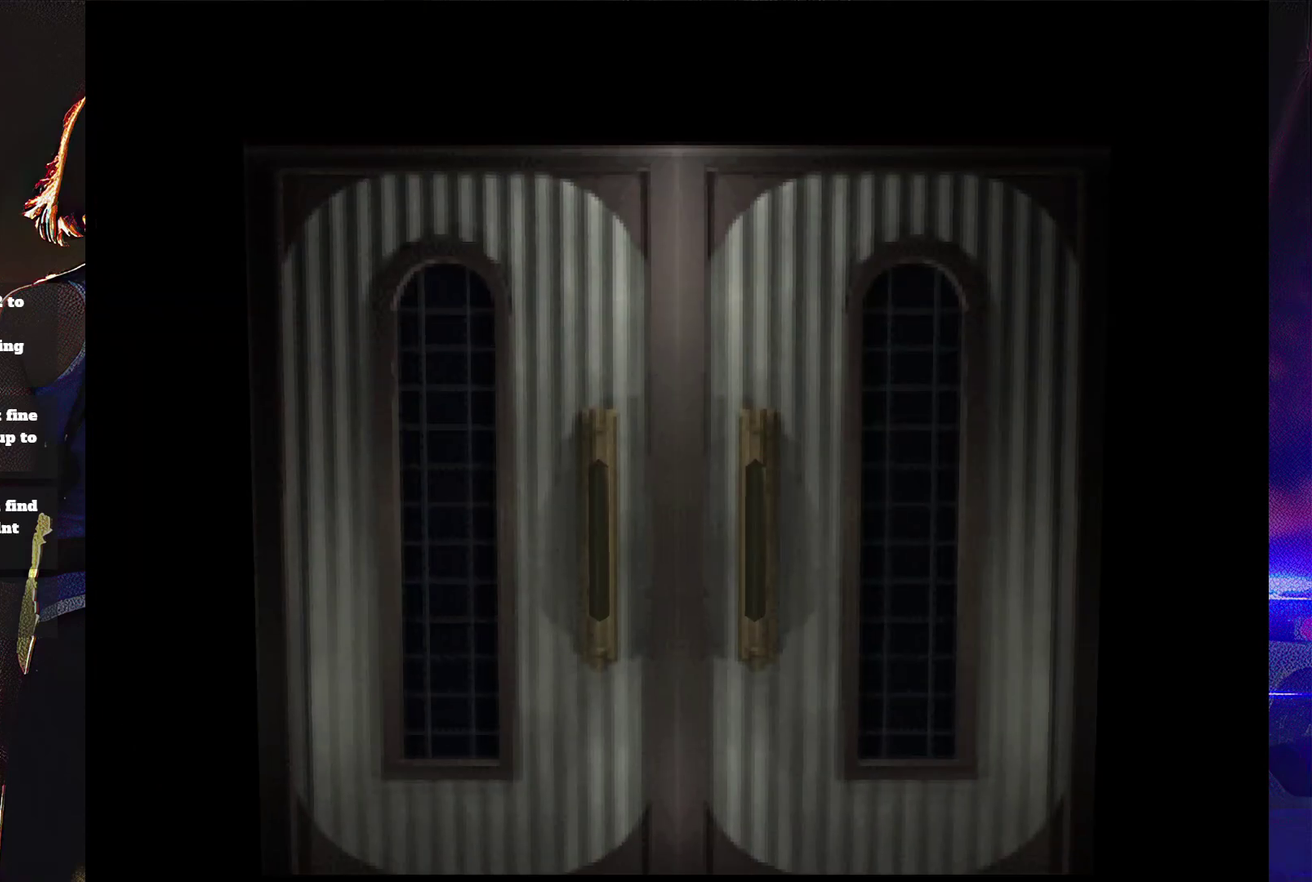
{"buttons": [], "events": []}
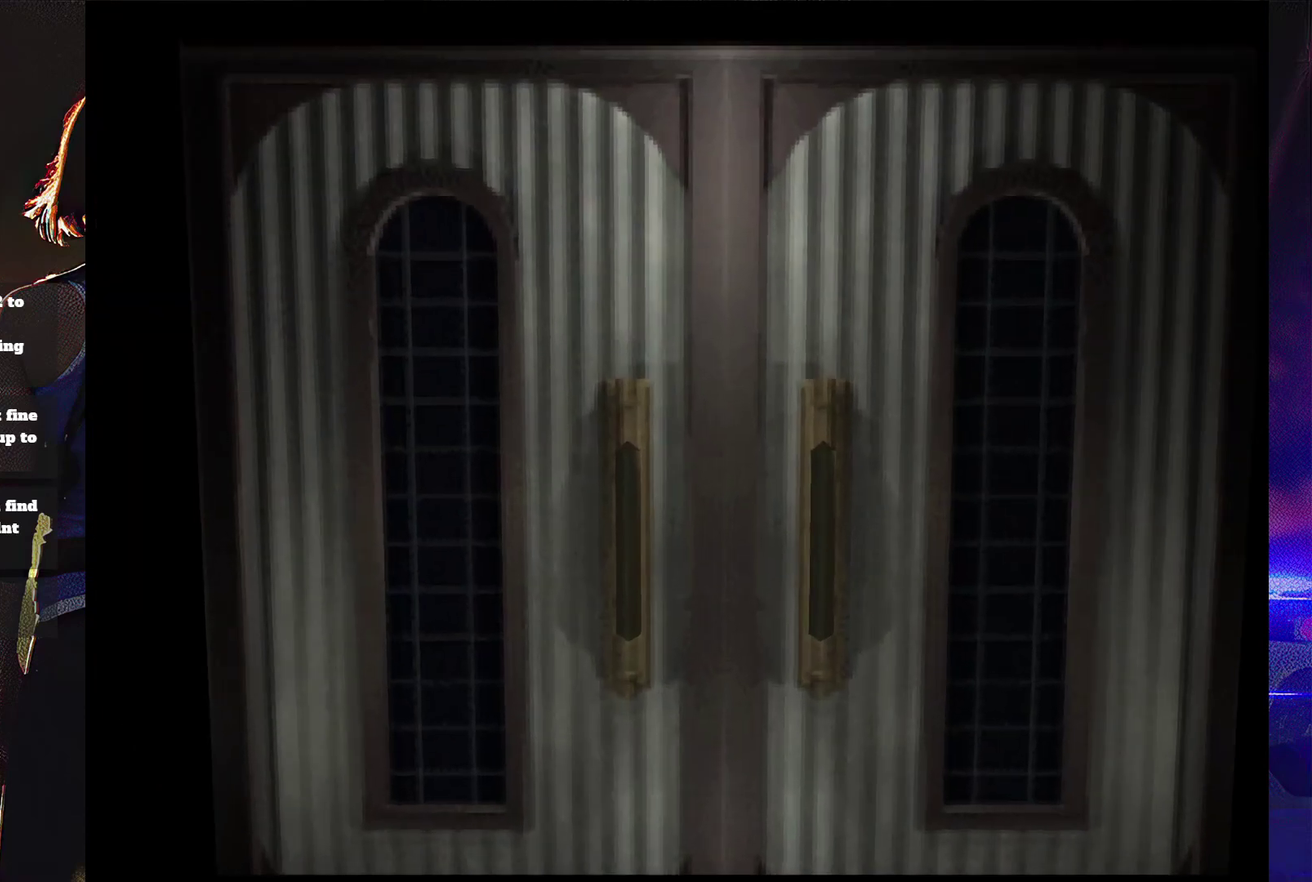
{"buttons": [], "events": []}
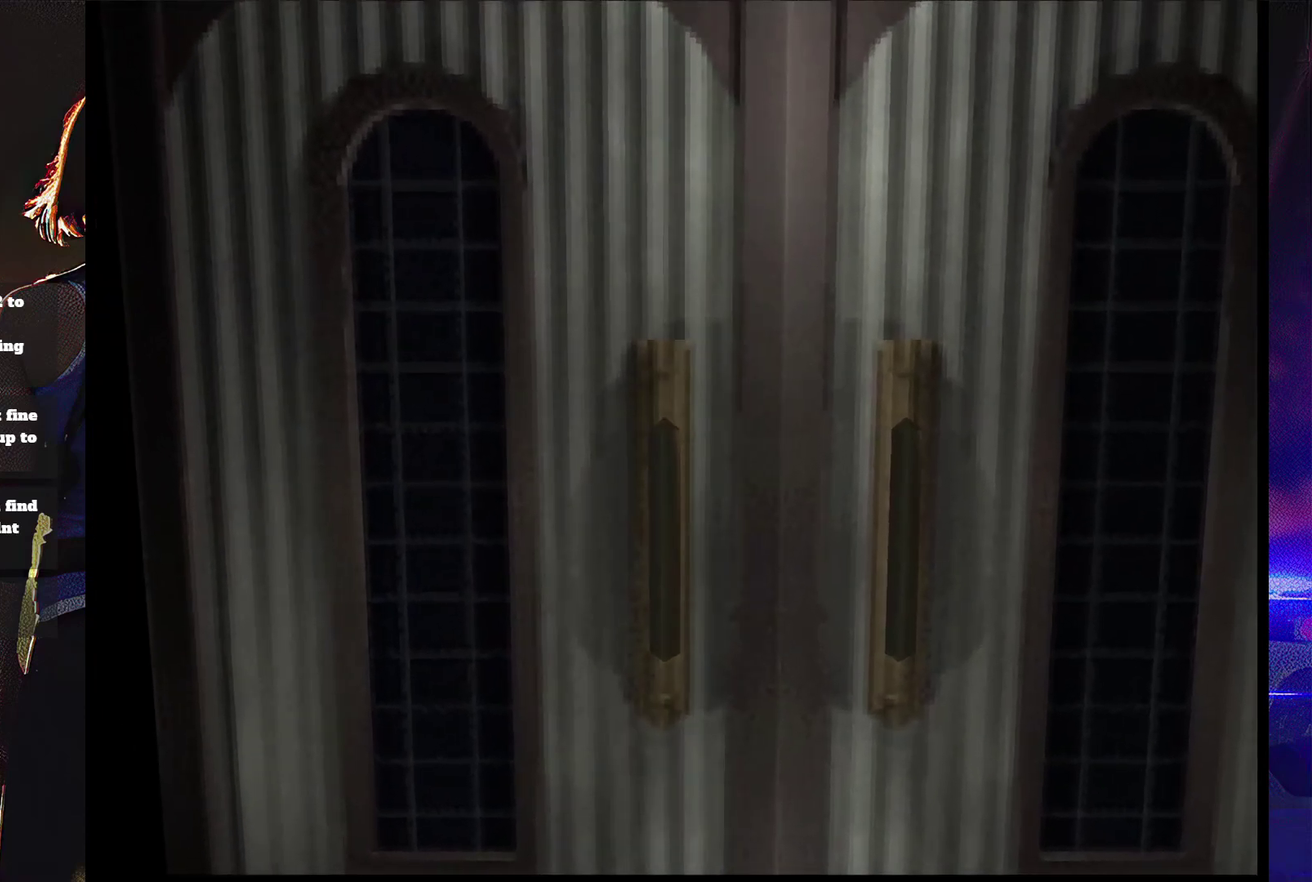
{"buttons": [], "events": []}
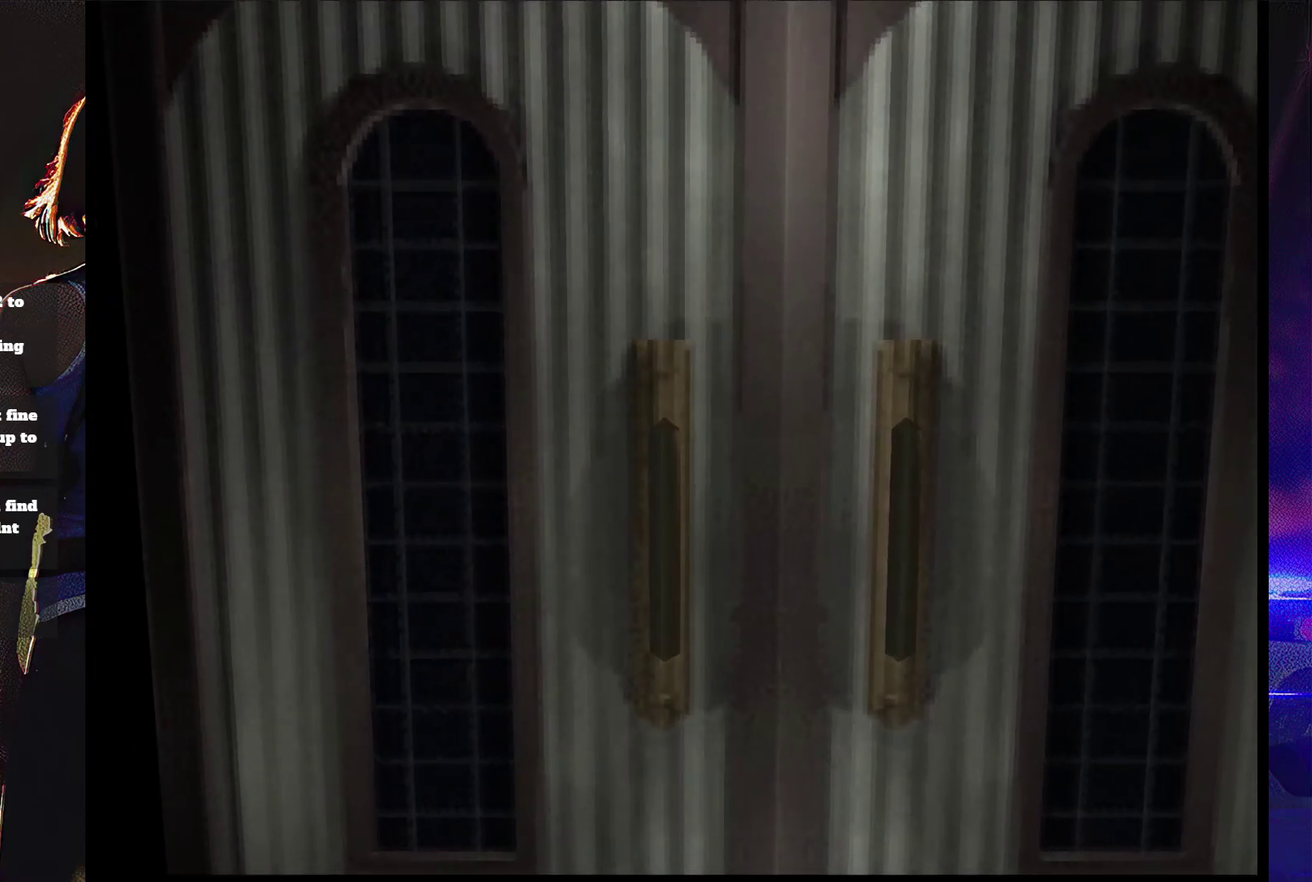
{"buttons": [], "events": []}
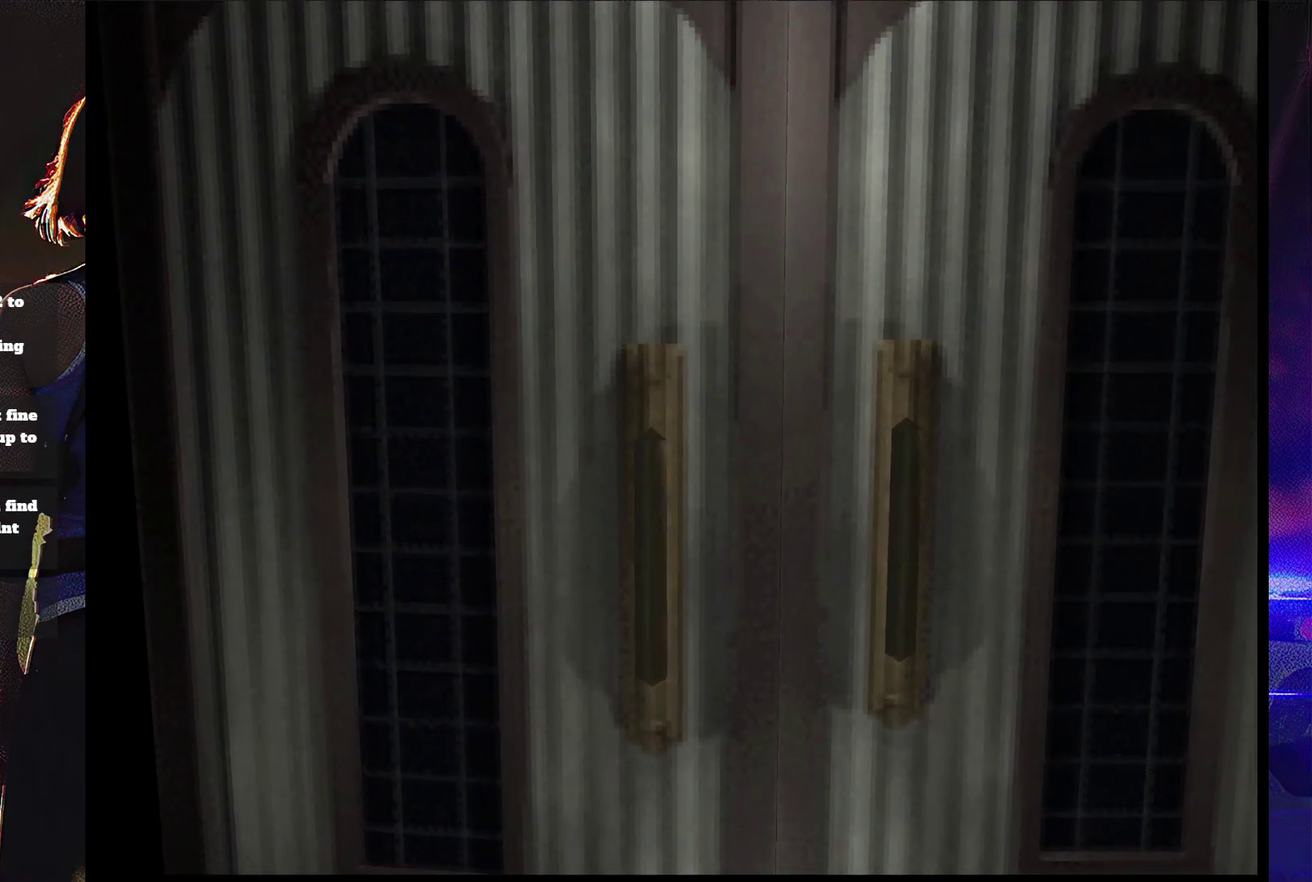
{"buttons": ["SQUARE", "DPAD_UP", "DPAD_LEFT"], "events": [[333, "DPAD_LEFT", "down"], [367, "DPAD_UP", "down"], [400, "SQUARE", "down"]]}
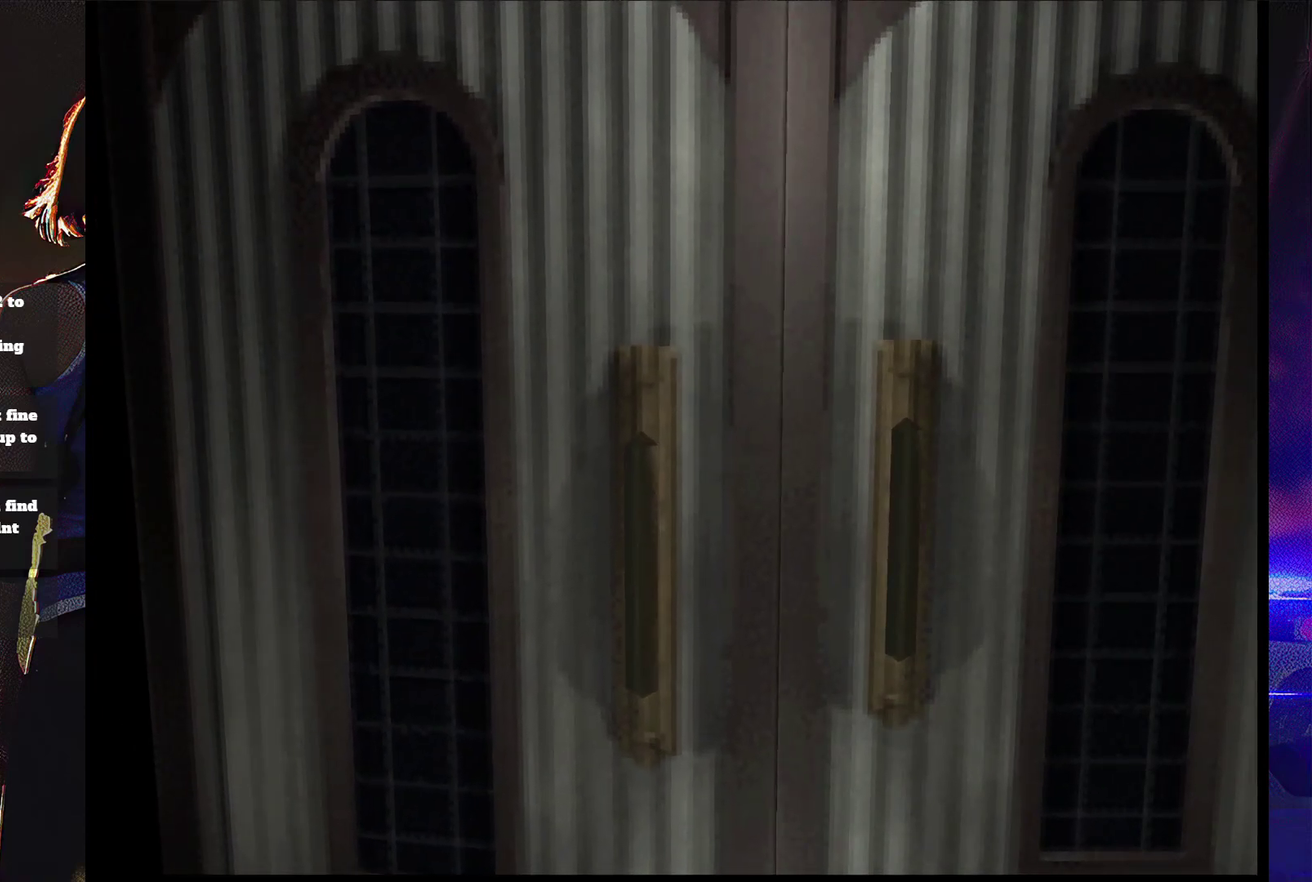
{"buttons": ["SQUARE", "DPAD_UP", "DPAD_LEFT"], "events": []}
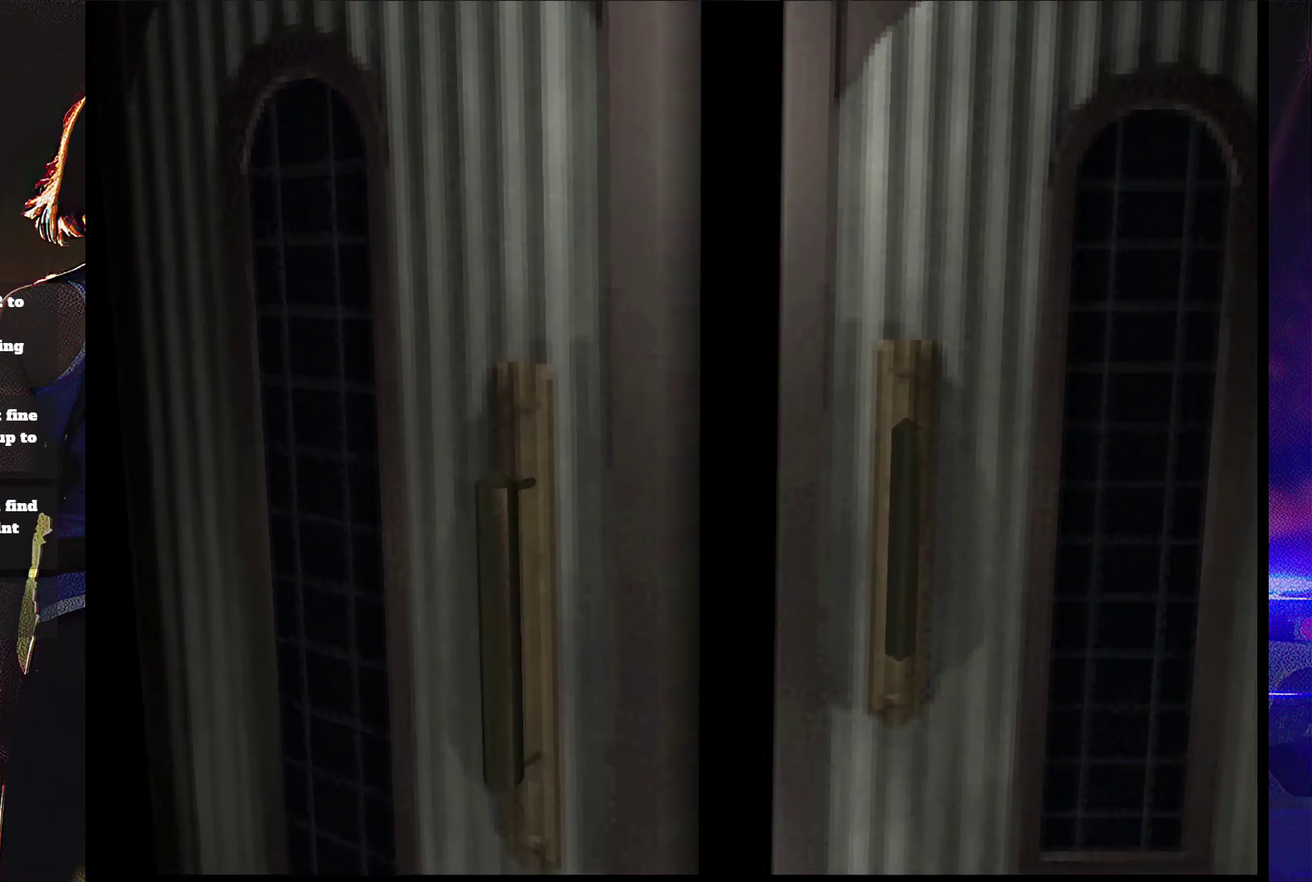
{"buttons": ["SQUARE", "DPAD_UP", "DPAD_LEFT"], "events": []}
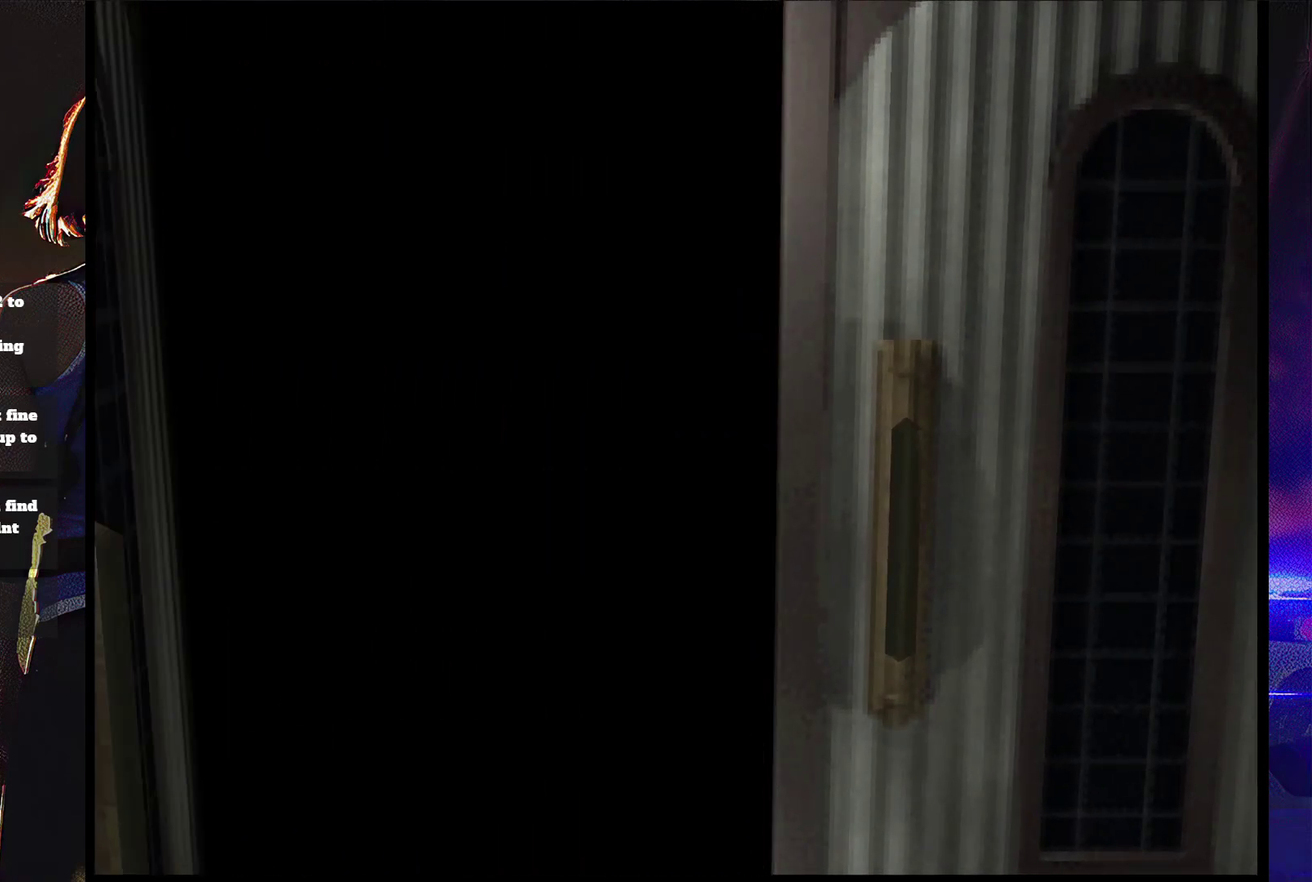
{"buttons": ["SQUARE", "DPAD_UP", "DPAD_LEFT"], "events": []}
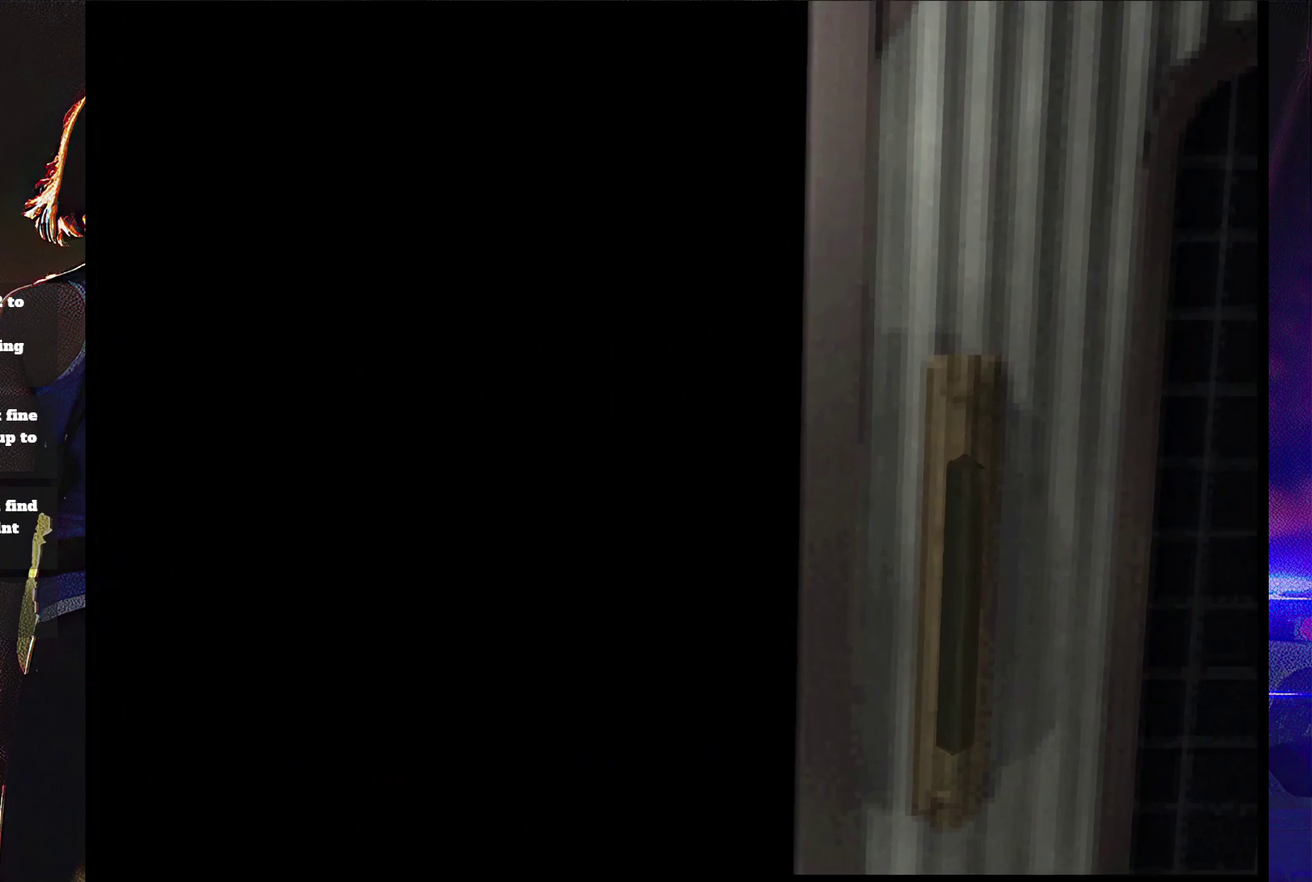
{"buttons": ["SQUARE", "DPAD_UP", "DPAD_LEFT"], "events": []}
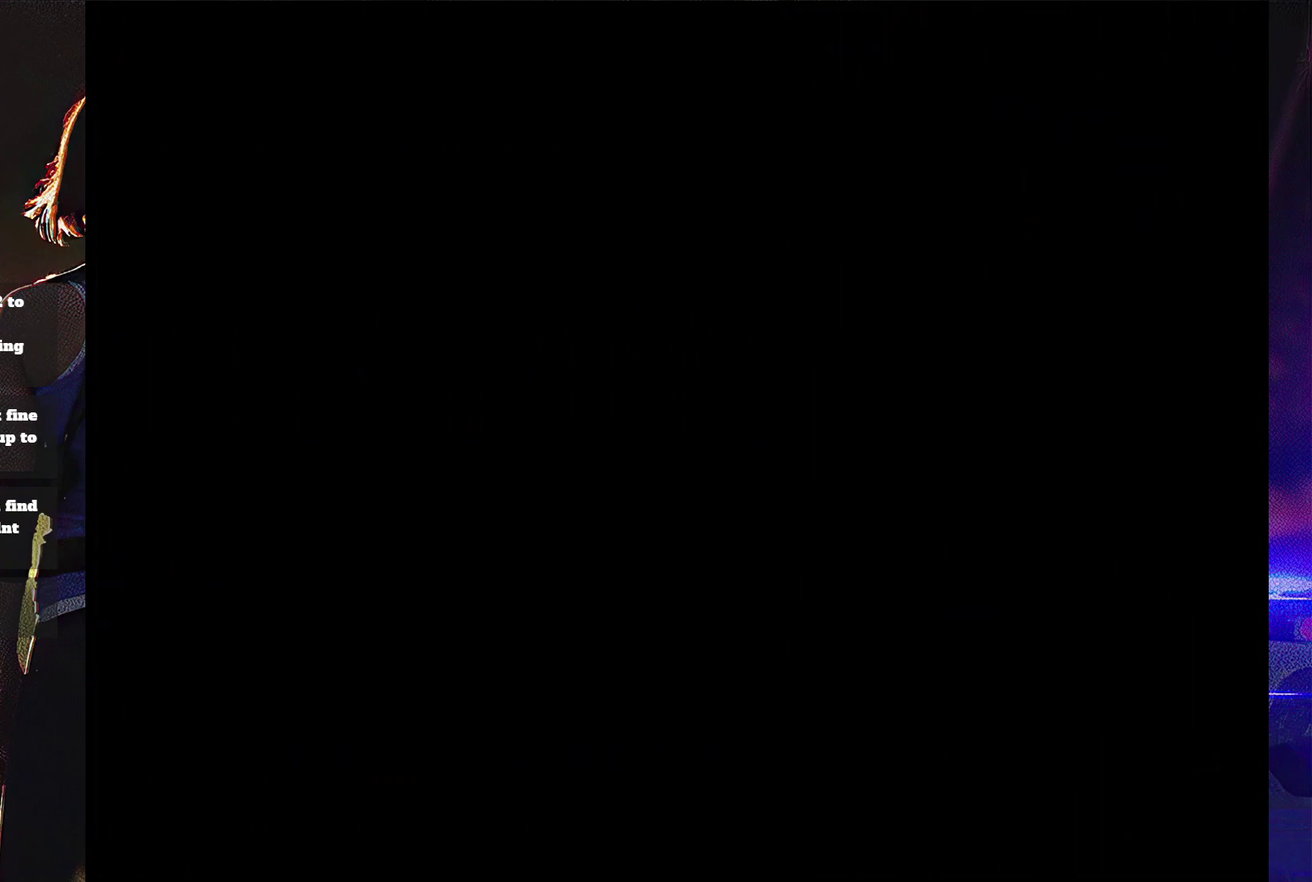
{"buttons": ["SQUARE", "DPAD_UP", "DPAD_LEFT"], "events": []}